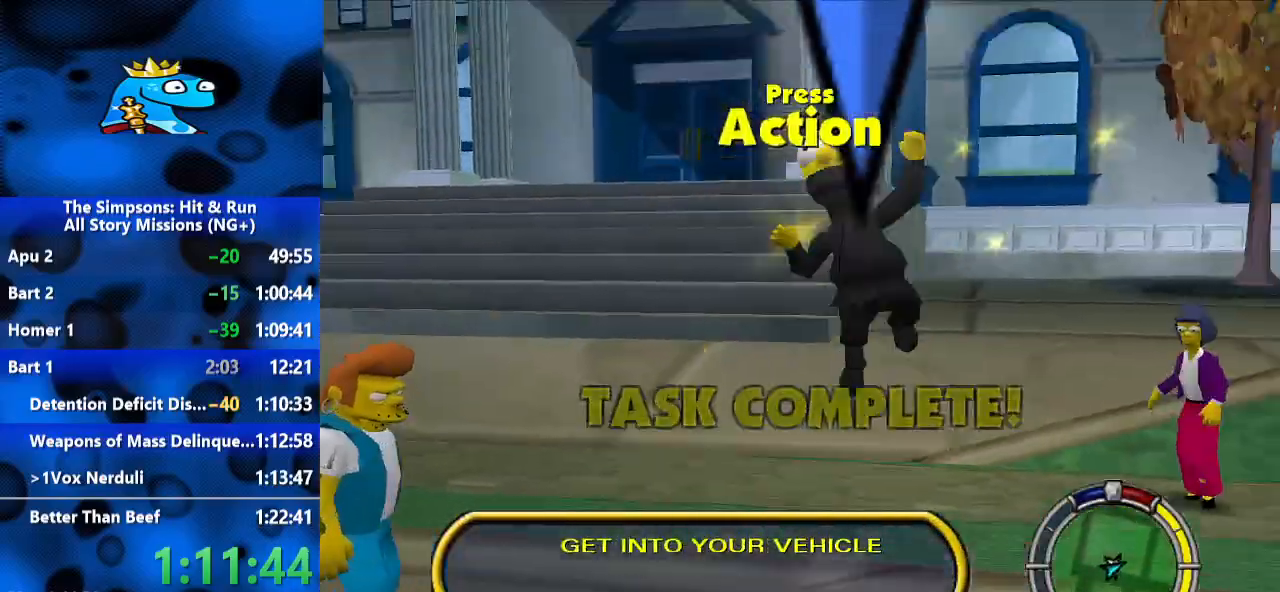
Gameplay with a controller (Xbox layout); each line is a JSON object with the inputs held at the frame after it (dt_ms = milliseconds from this image to that frame). "events" lists button and stick changes between this image and that frame as [ms after this image, input, new state], when the widget could be followed in between. Not read: L3 R3.
{"dt_ms": 500, "buttons": ["R2"], "left_stick": "down", "right_stick": "center", "events": []}
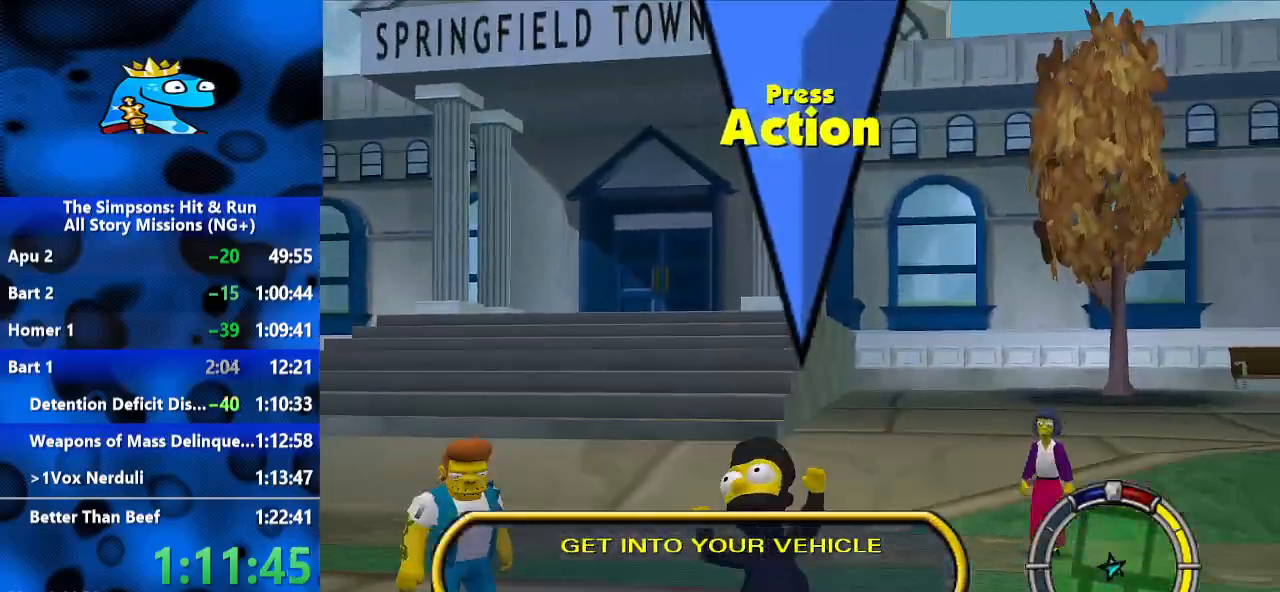
{"dt_ms": 500, "buttons": ["R2"], "left_stick": "center", "right_stick": "center", "events": [[100, "Y", "down"], [200, "Y", "up"], [233, "left_stick", "center"]]}
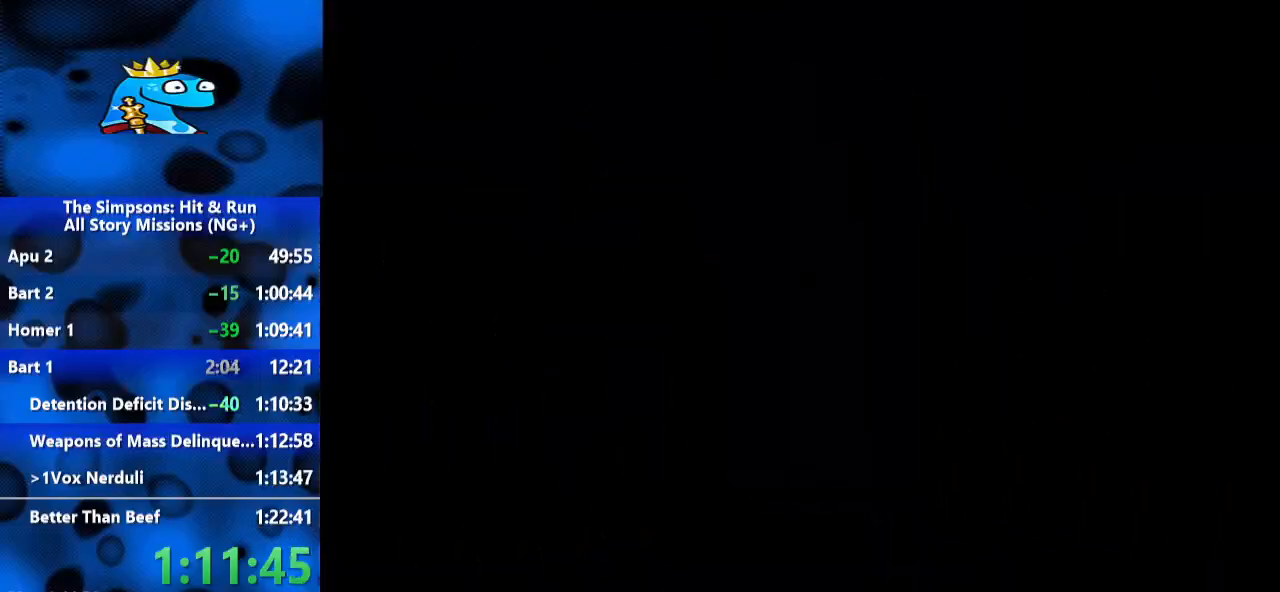
{"dt_ms": 1000, "buttons": ["R2"], "left_stick": "right", "right_stick": "center", "events": [[133, "left_stick", "up-right"], [367, "left_stick", "right"], [567, "left_stick", "center"], [667, "left_stick", "left"], [867, "left_stick", "center"], [933, "left_stick", "right"]]}
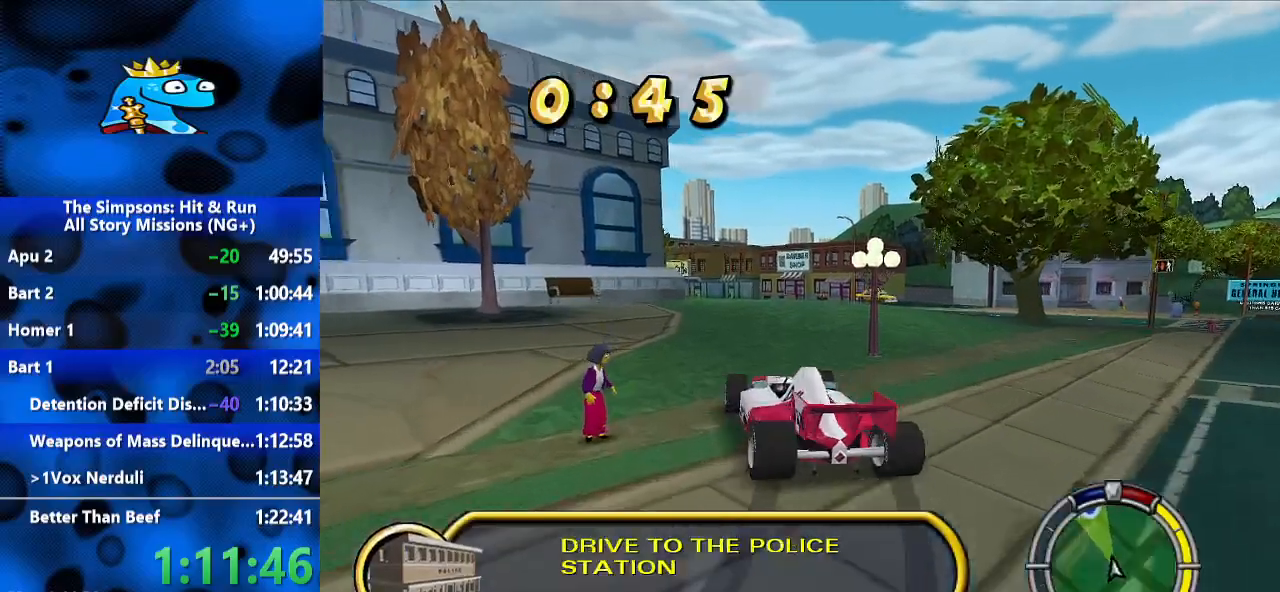
{"dt_ms": 500, "buttons": ["R2"], "left_stick": "center", "right_stick": "center", "events": [[167, "left_stick", "center"], [300, "left_stick", "right"], [467, "left_stick", "center"]]}
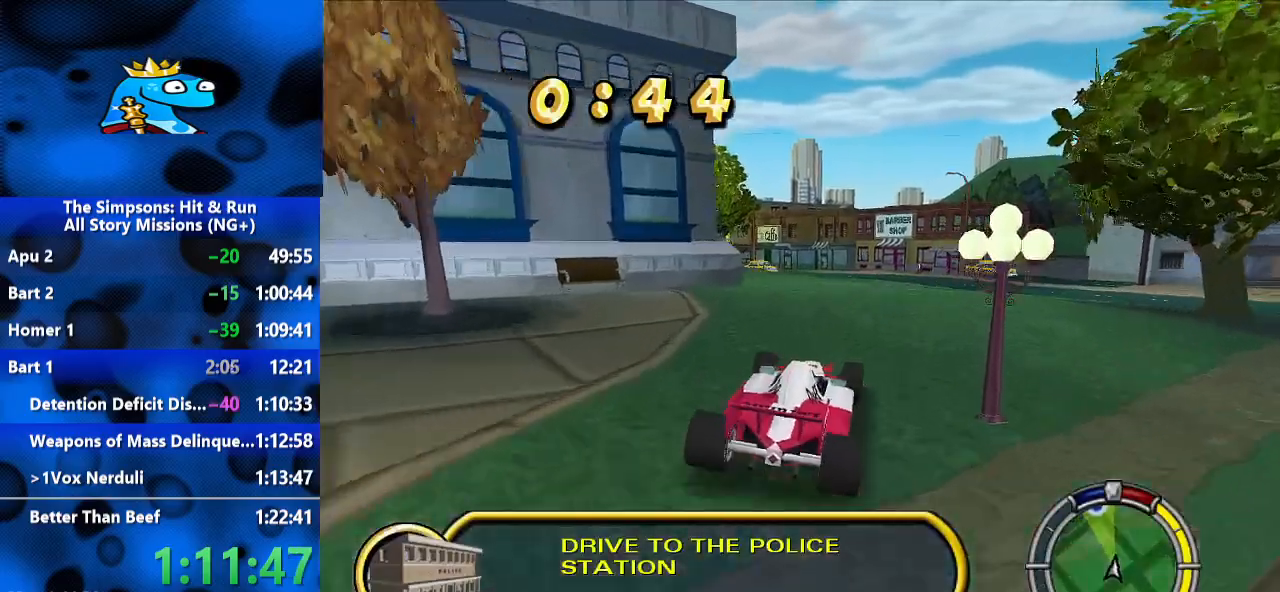
{"dt_ms": 500, "buttons": ["L1", "R2"], "left_stick": "left", "right_stick": "center", "events": [[133, "left_stick", "left"], [367, "L1", "down"]]}
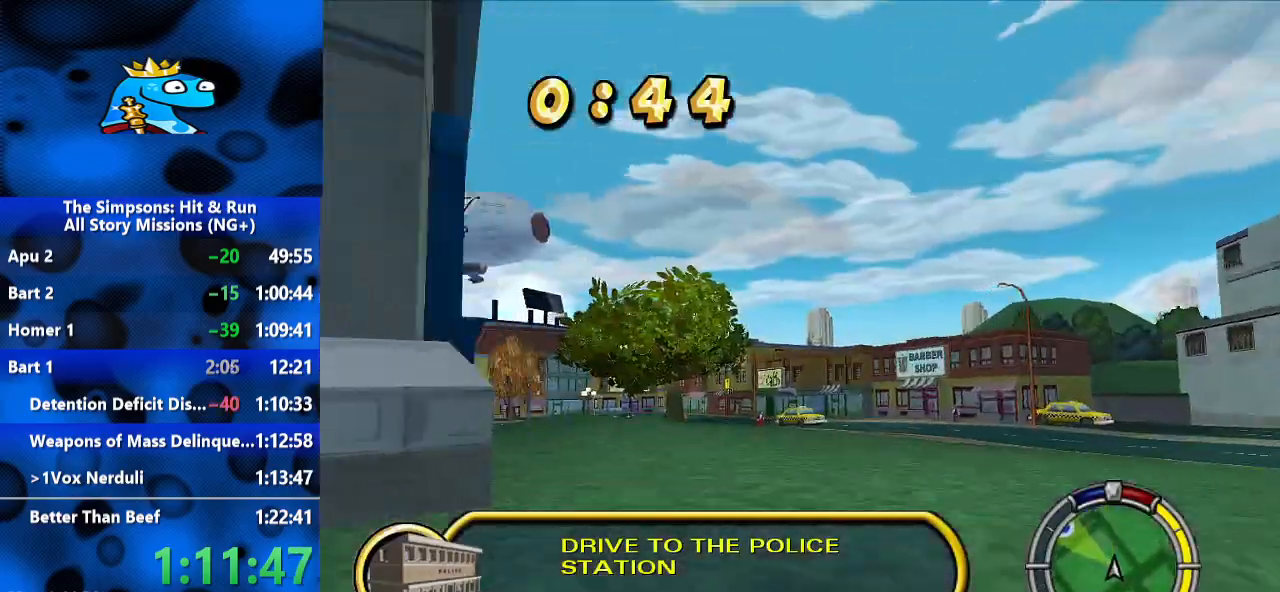
{"dt_ms": 500, "buttons": ["R2"], "left_stick": "left", "right_stick": "down", "events": [[33, "L1", "up"], [100, "left_stick", "center"], [167, "left_stick", "left"], [333, "right_stick", "down"]]}
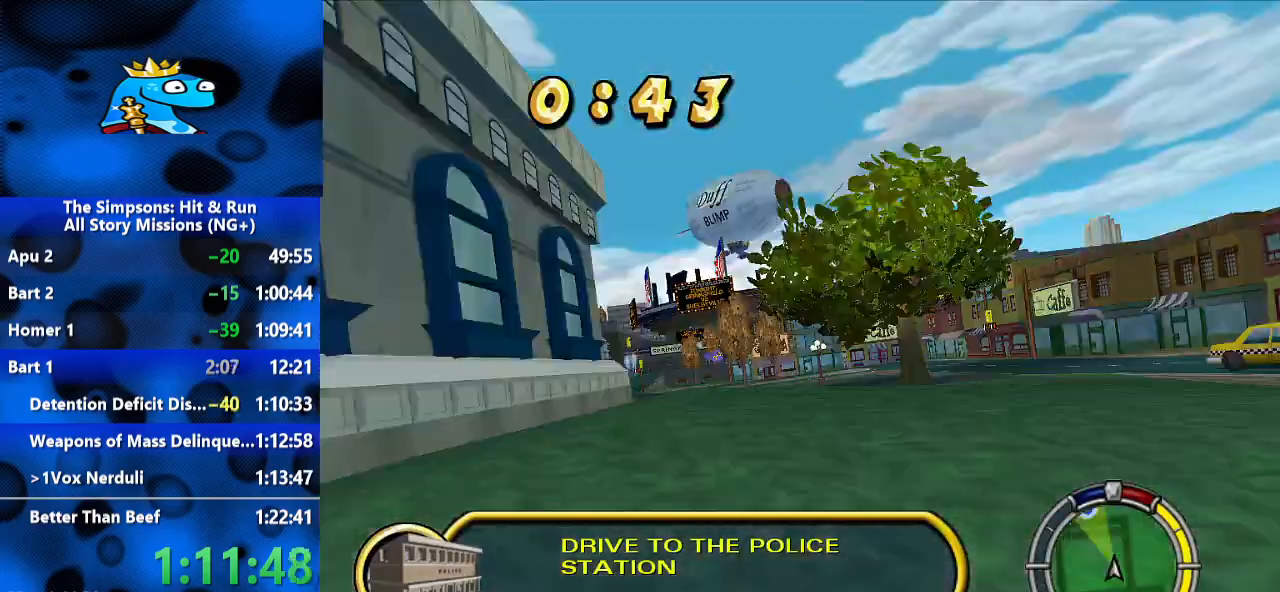
{"dt_ms": 500, "buttons": ["R2"], "left_stick": "center", "right_stick": "center", "events": [[33, "left_stick", "center"], [67, "right_stick", "center"], [100, "left_stick", "left"], [400, "left_stick", "center"]]}
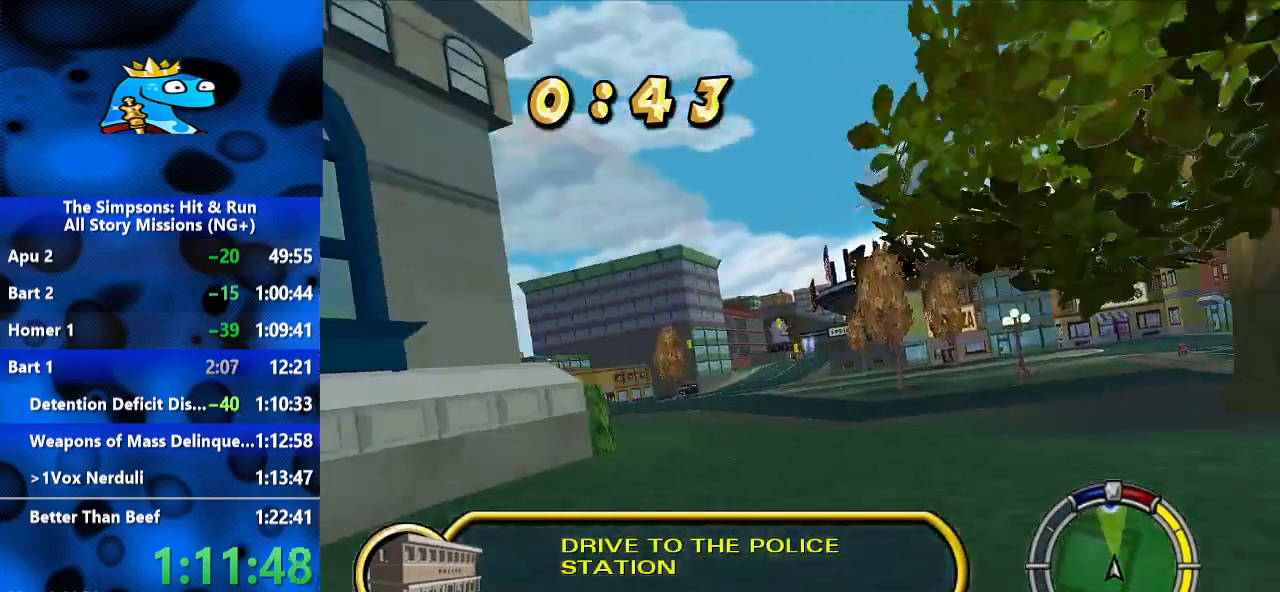
{"dt_ms": 500, "buttons": ["R2"], "left_stick": "left", "right_stick": "center", "events": [[100, "left_stick", "left"], [200, "right_stick", "down-left"], [300, "left_stick", "center"], [333, "right_stick", "center"], [467, "left_stick", "left"]]}
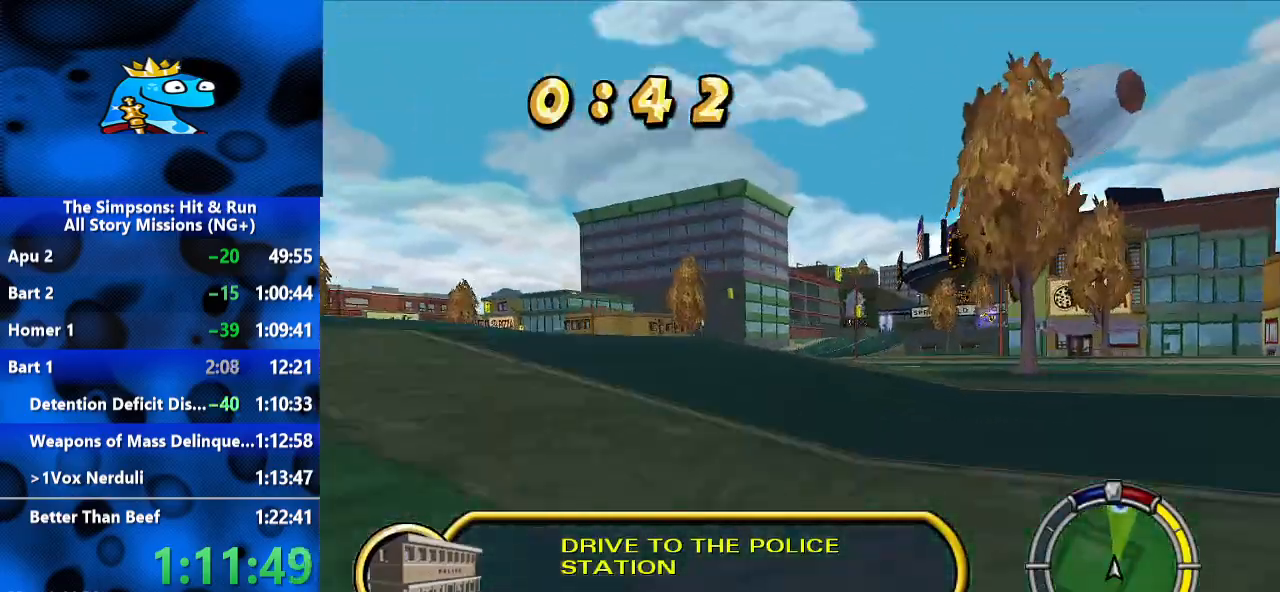
{"dt_ms": 1000, "buttons": ["R2"], "left_stick": "right", "right_stick": "center", "events": [[200, "left_stick", "center"], [367, "left_stick", "left"], [533, "left_stick", "center"], [833, "left_stick", "right"]]}
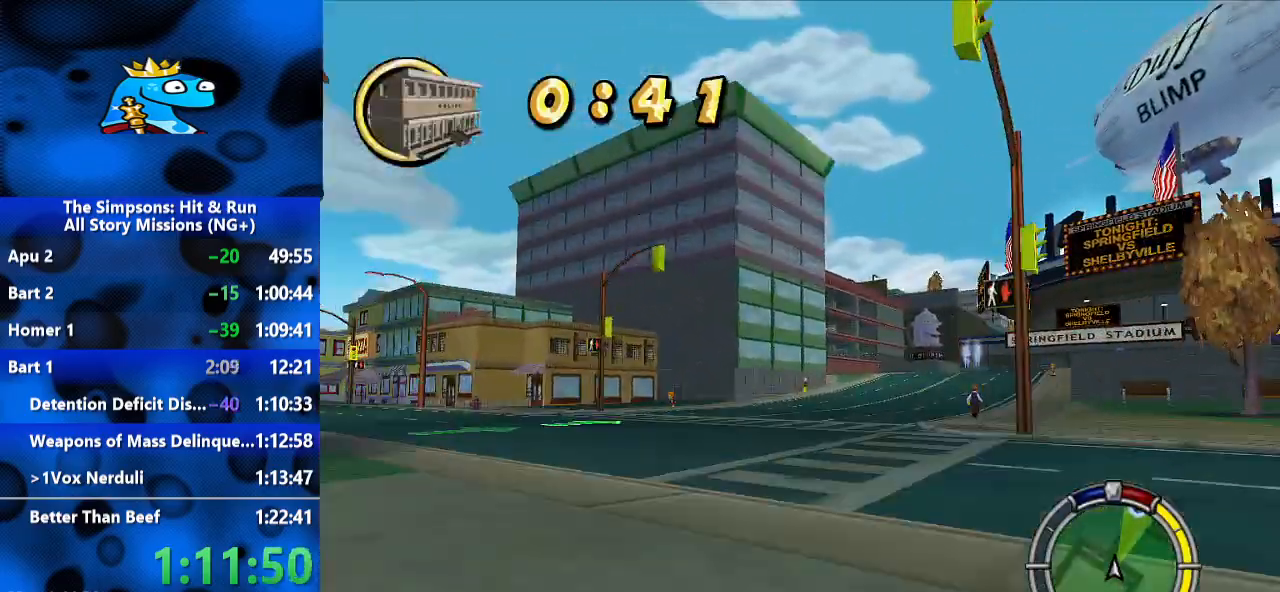
{"dt_ms": 500, "buttons": ["R2"], "left_stick": "center", "right_stick": "center", "events": [[200, "left_stick", "center"], [333, "left_stick", "right"], [500, "left_stick", "center"]]}
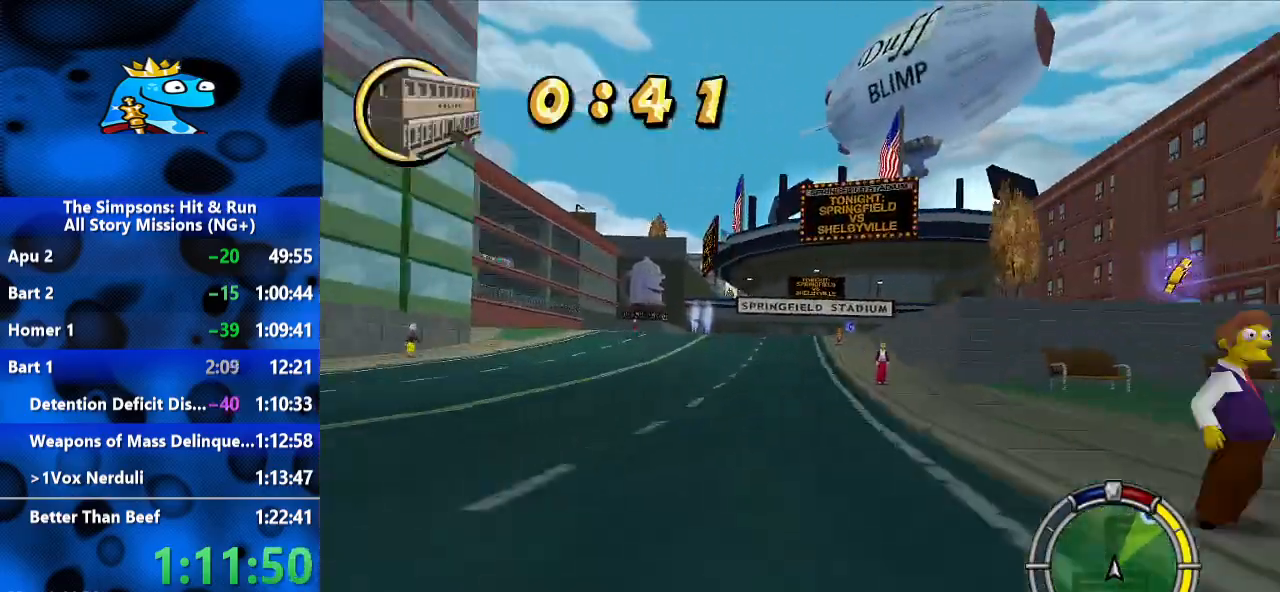
{"dt_ms": 500, "buttons": ["R2"], "left_stick": "right", "right_stick": "center", "events": [[400, "left_stick", "right"]]}
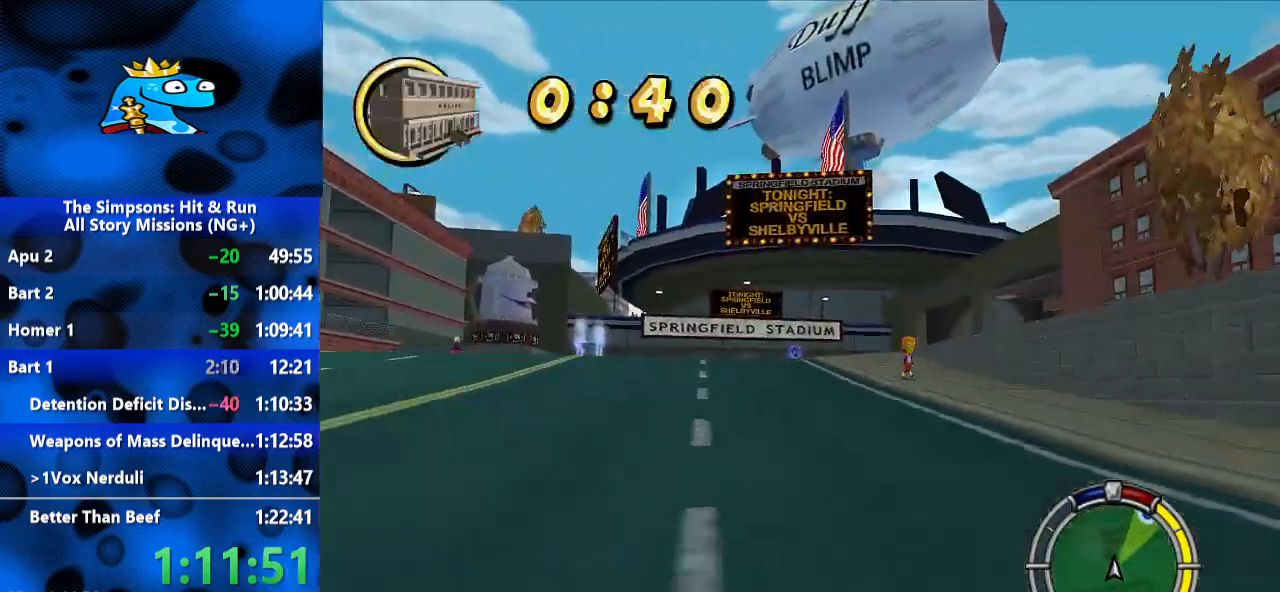
{"dt_ms": 500, "buttons": ["R2"], "left_stick": "right", "right_stick": "center", "events": []}
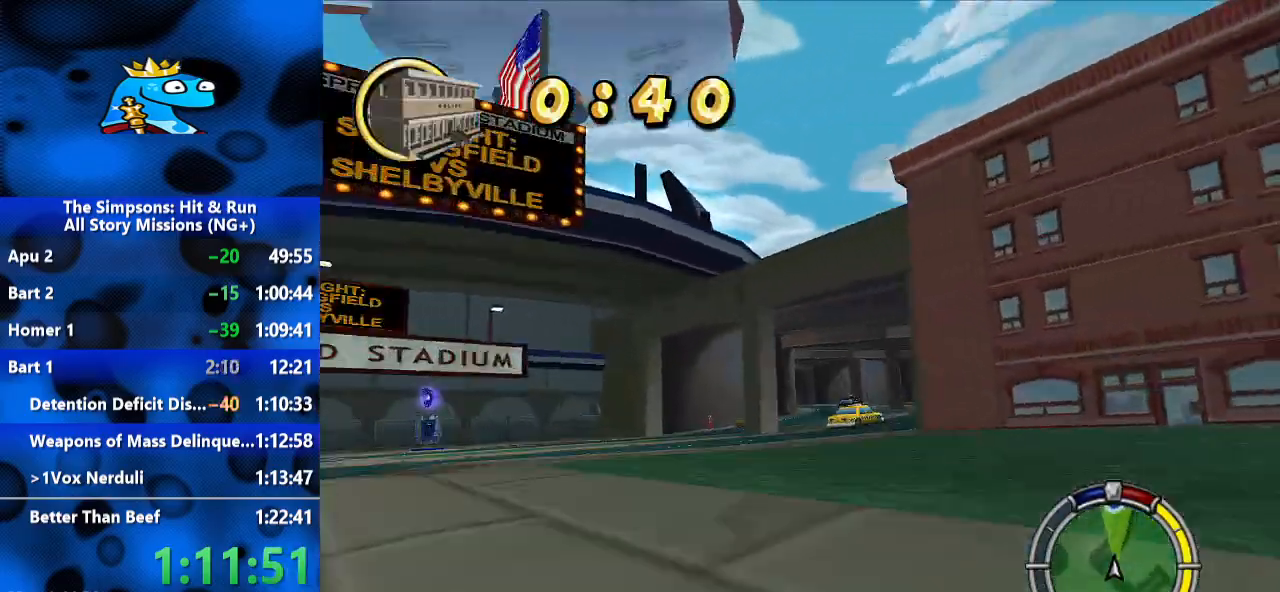
{"dt_ms": 500, "buttons": ["R2"], "left_stick": "center", "right_stick": "center", "events": [[200, "left_stick", "center"]]}
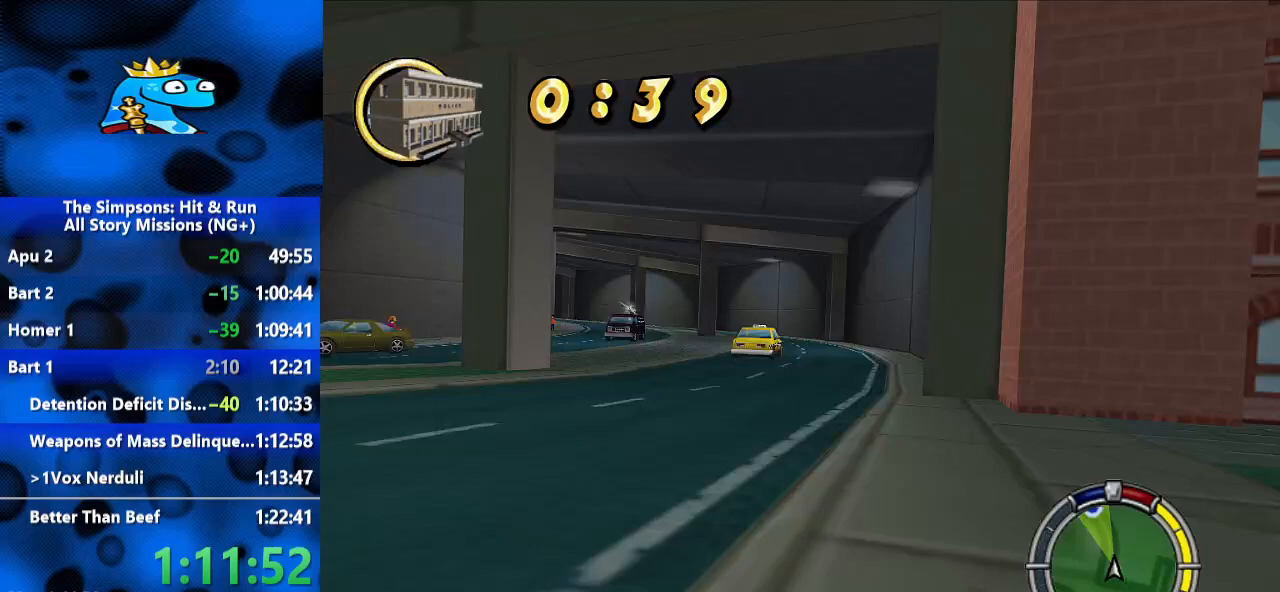
{"dt_ms": 500, "buttons": ["R2"], "left_stick": "left", "right_stick": "center", "events": [[67, "left_stick", "down-left"], [167, "left_stick", "right"], [267, "R2", "up"], [367, "left_stick", "left"], [400, "R2", "down"]]}
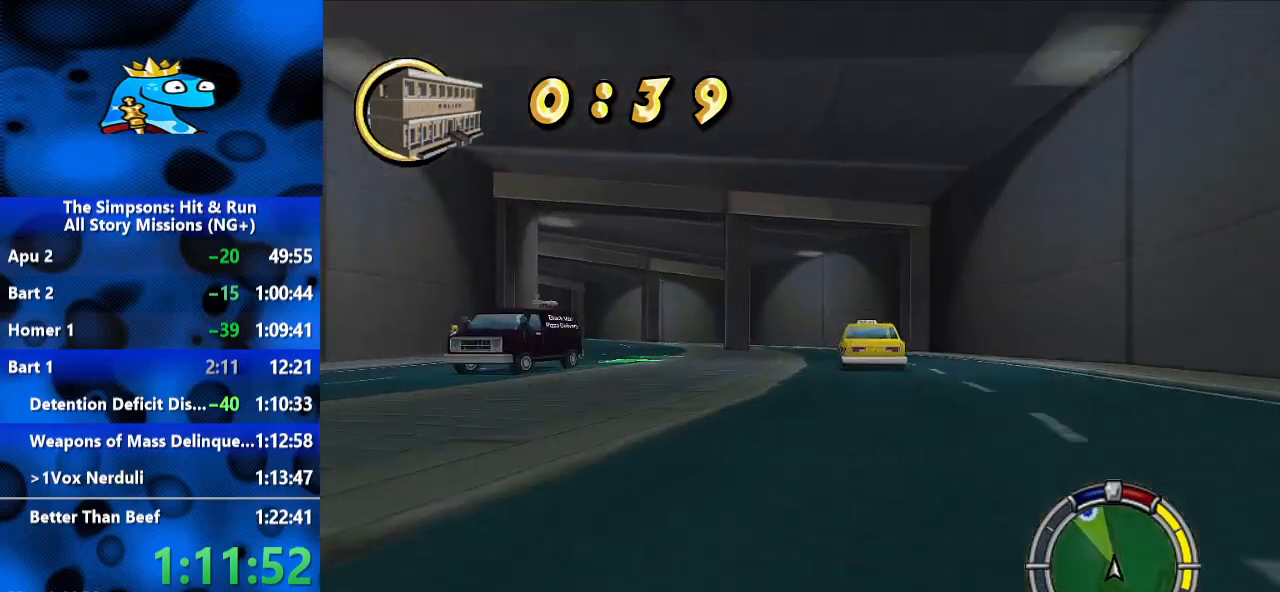
{"dt_ms": 500, "buttons": ["R2"], "left_stick": "right", "right_stick": "center", "events": [[233, "left_stick", "center"], [333, "left_stick", "right"]]}
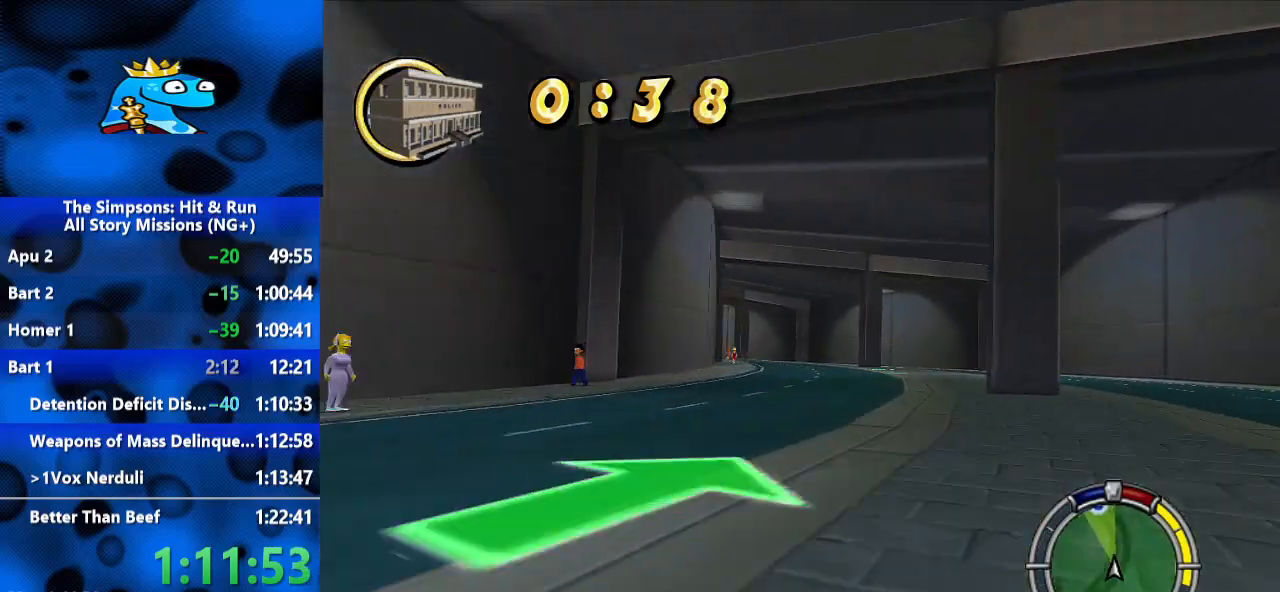
{"dt_ms": 500, "buttons": ["R2"], "left_stick": "center", "right_stick": "center", "events": [[200, "left_stick", "center"]]}
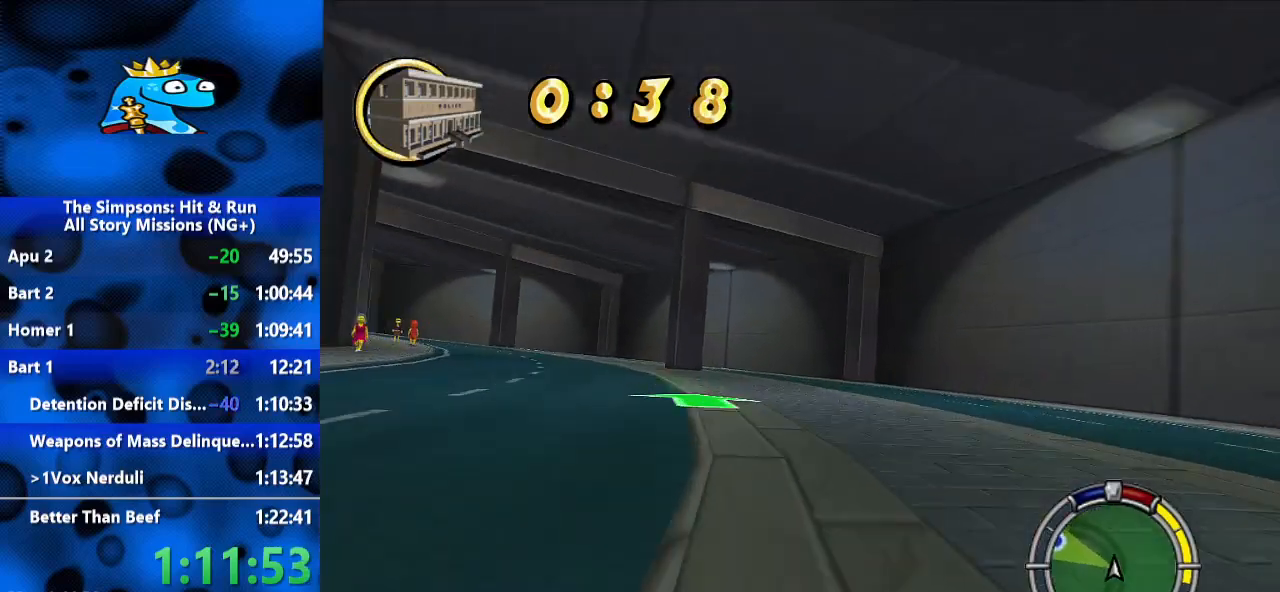
{"dt_ms": 1000, "buttons": ["R2"], "left_stick": "center", "right_stick": "center", "events": [[67, "left_stick", "left"], [367, "left_stick", "center"], [567, "left_stick", "left"], [967, "left_stick", "center"]]}
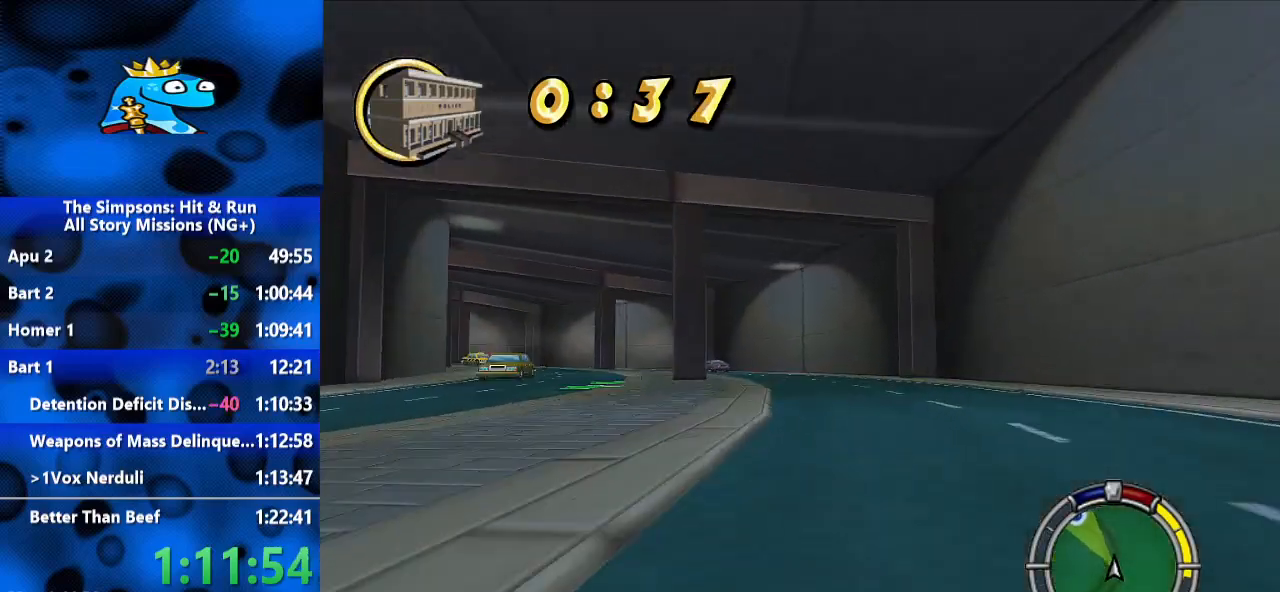
{"dt_ms": 500, "buttons": ["R2"], "left_stick": "center", "right_stick": "center", "events": [[100, "left_stick", "left"], [233, "left_stick", "center"], [367, "left_stick", "left"], [500, "left_stick", "center"]]}
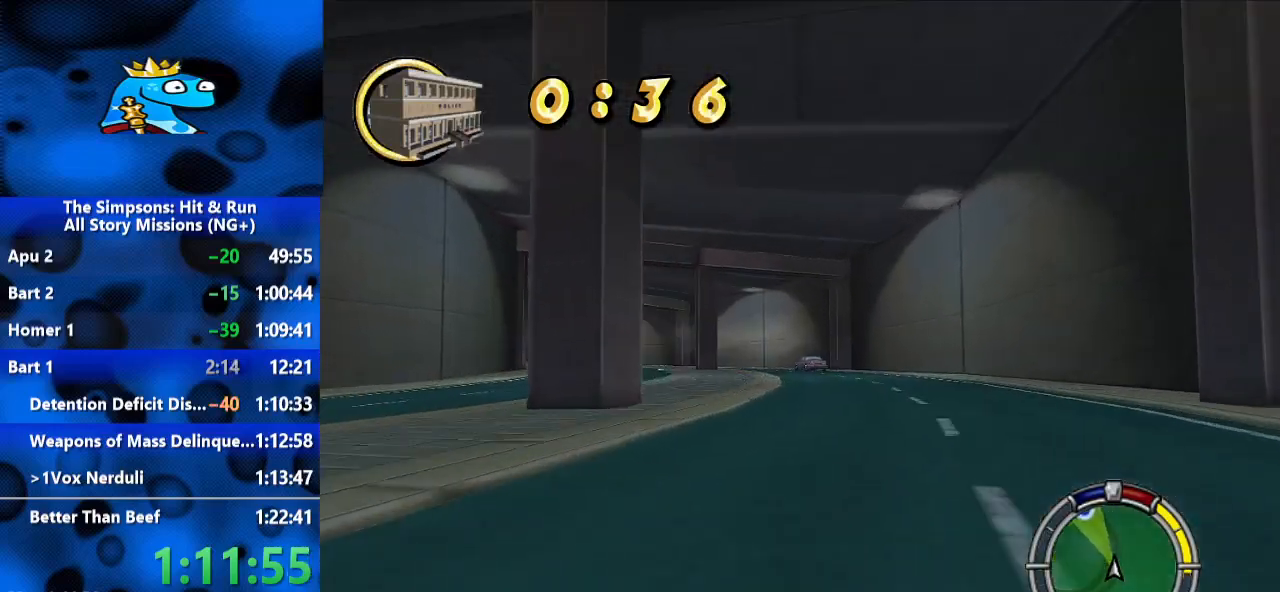
{"dt_ms": 500, "buttons": ["R2"], "left_stick": "center", "right_stick": "center", "events": [[133, "left_stick", "left"], [233, "left_stick", "center"], [367, "left_stick", "left"], [500, "left_stick", "center"]]}
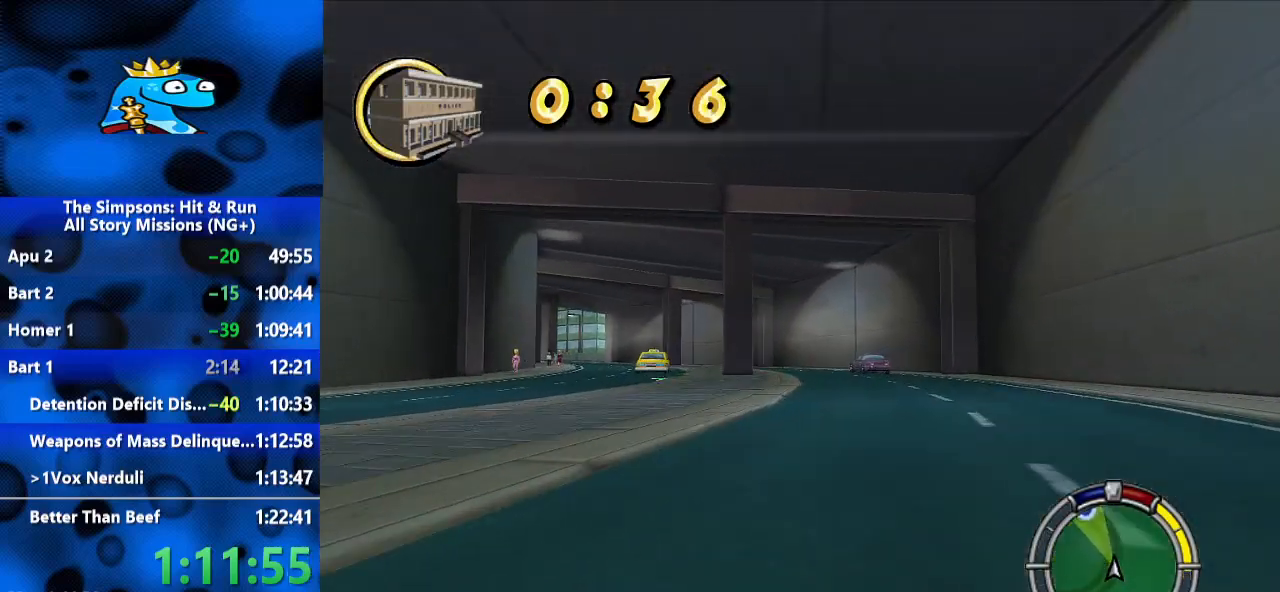
{"dt_ms": 500, "buttons": ["R2"], "left_stick": "center", "right_stick": "center", "events": [[300, "left_stick", "left"], [433, "left_stick", "center"]]}
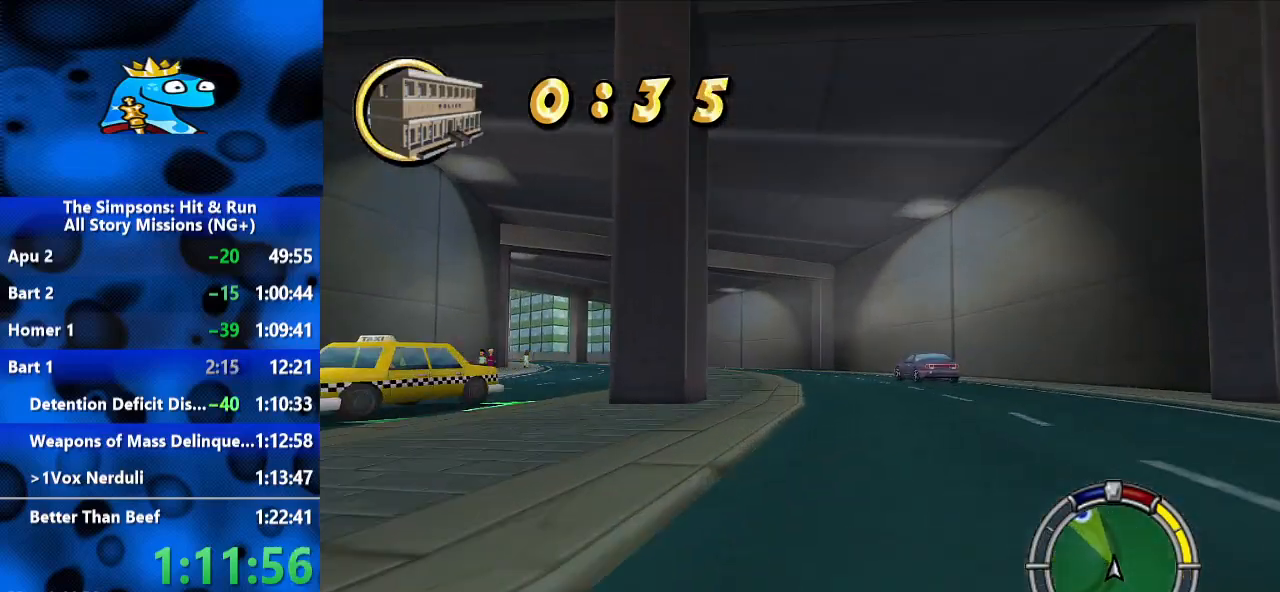
{"dt_ms": 500, "buttons": ["R2"], "left_stick": "center", "right_stick": "center", "events": [[233, "left_stick", "left"], [400, "left_stick", "center"]]}
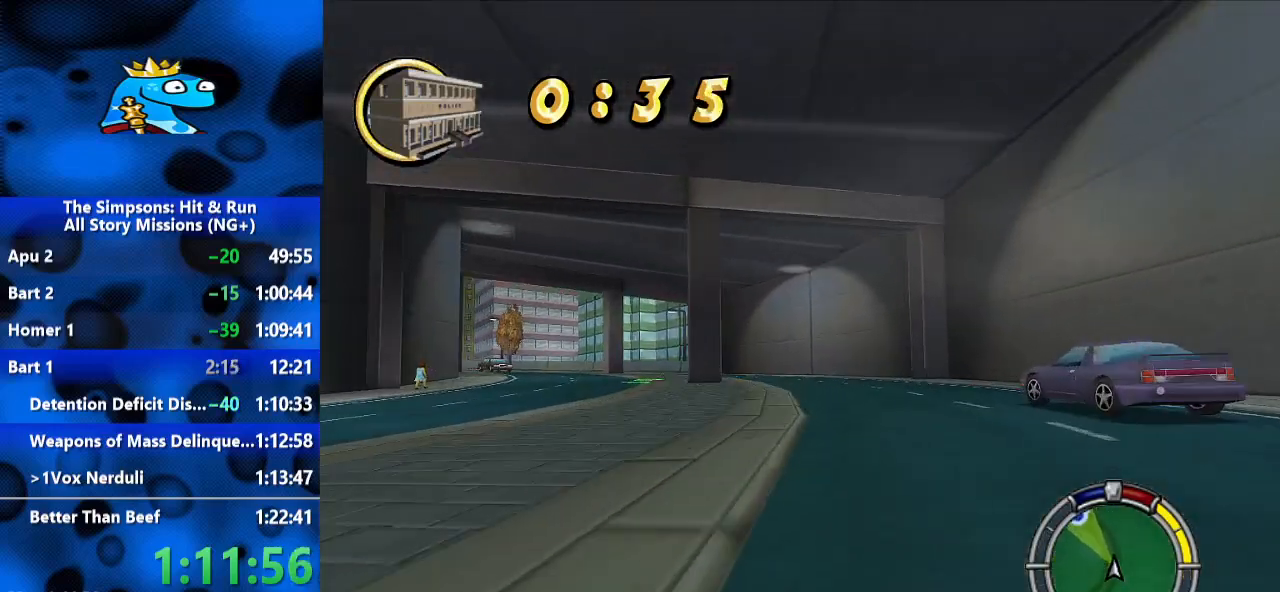
{"dt_ms": 500, "buttons": ["R2"], "left_stick": "center", "right_stick": "center", "events": [[167, "left_stick", "left"], [467, "left_stick", "center"]]}
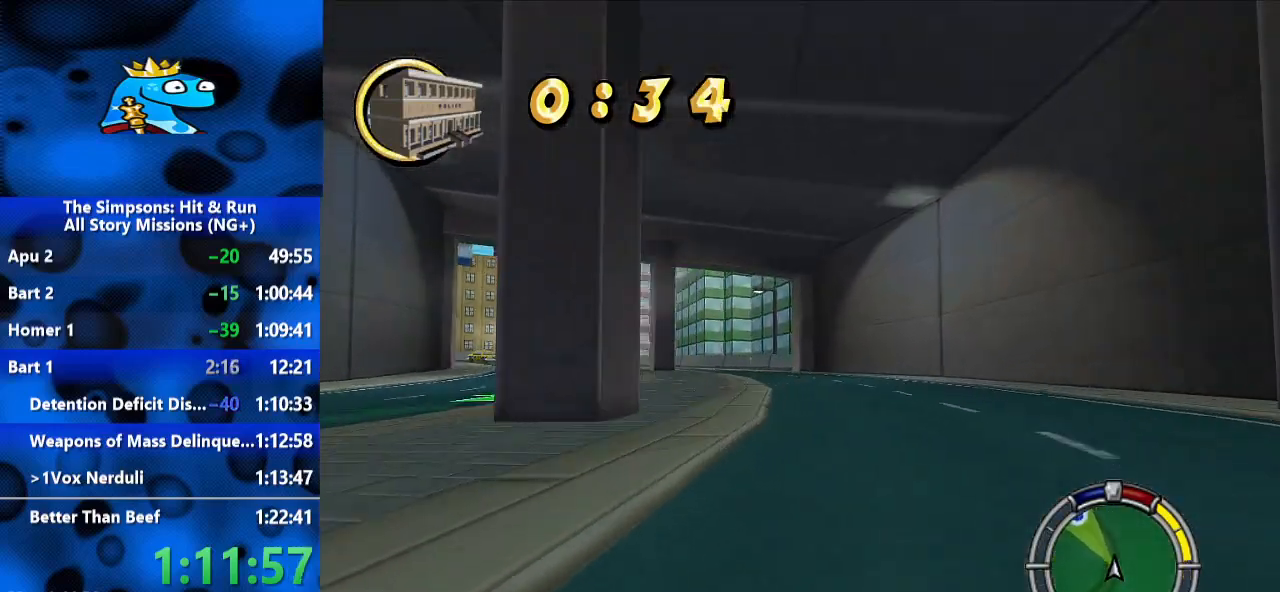
{"dt_ms": 500, "buttons": ["R2"], "left_stick": "left", "right_stick": "center", "events": [[167, "left_stick", "left"], [333, "left_stick", "center"], [433, "left_stick", "left"]]}
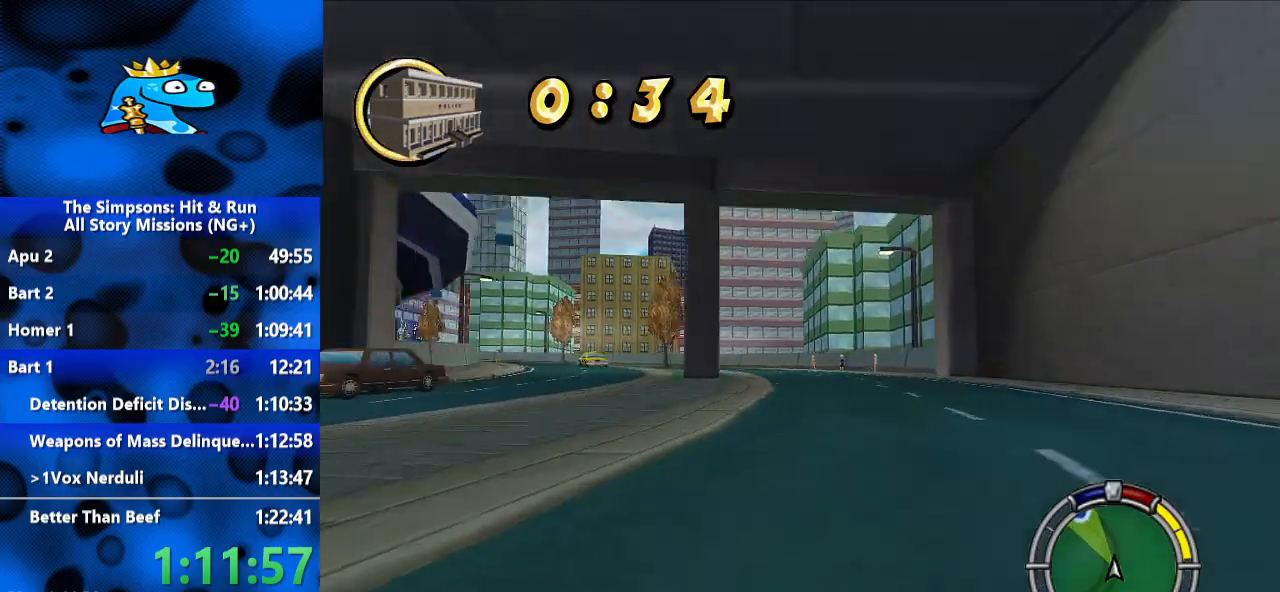
{"dt_ms": 500, "buttons": ["R2"], "left_stick": "center", "right_stick": "center", "events": [[133, "left_stick", "center"], [300, "left_stick", "left"], [367, "left_stick", "down-left"], [500, "left_stick", "center"]]}
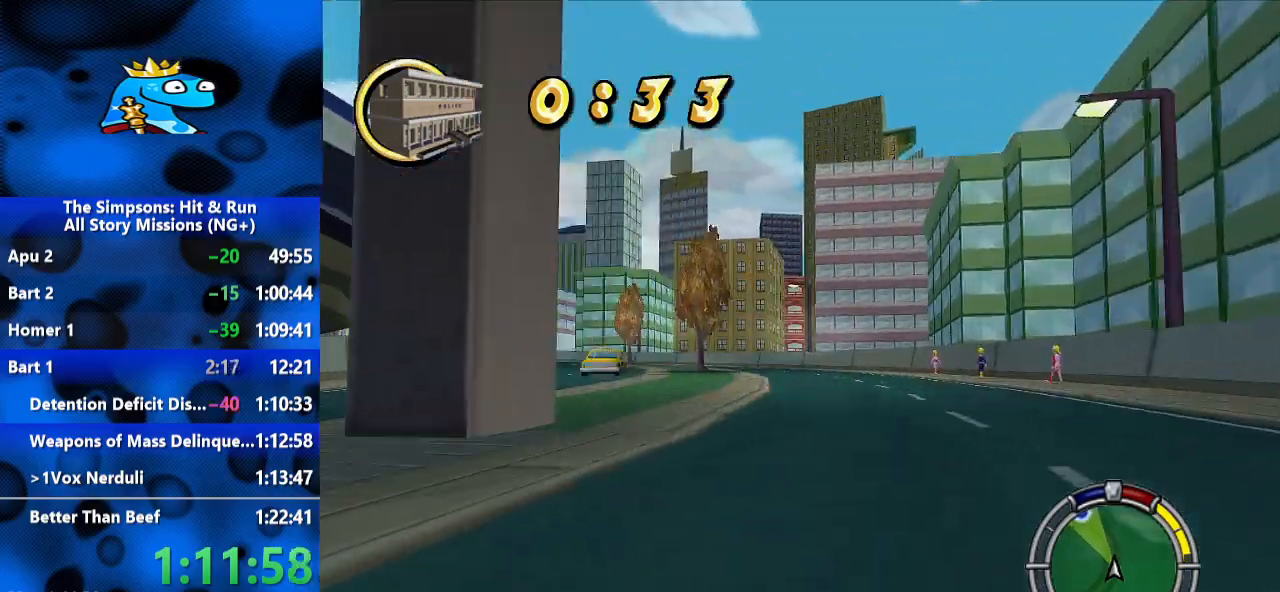
{"dt_ms": 500, "buttons": ["R2"], "left_stick": "left", "right_stick": "center", "events": [[167, "left_stick", "left"], [333, "left_stick", "center"], [400, "left_stick", "left"]]}
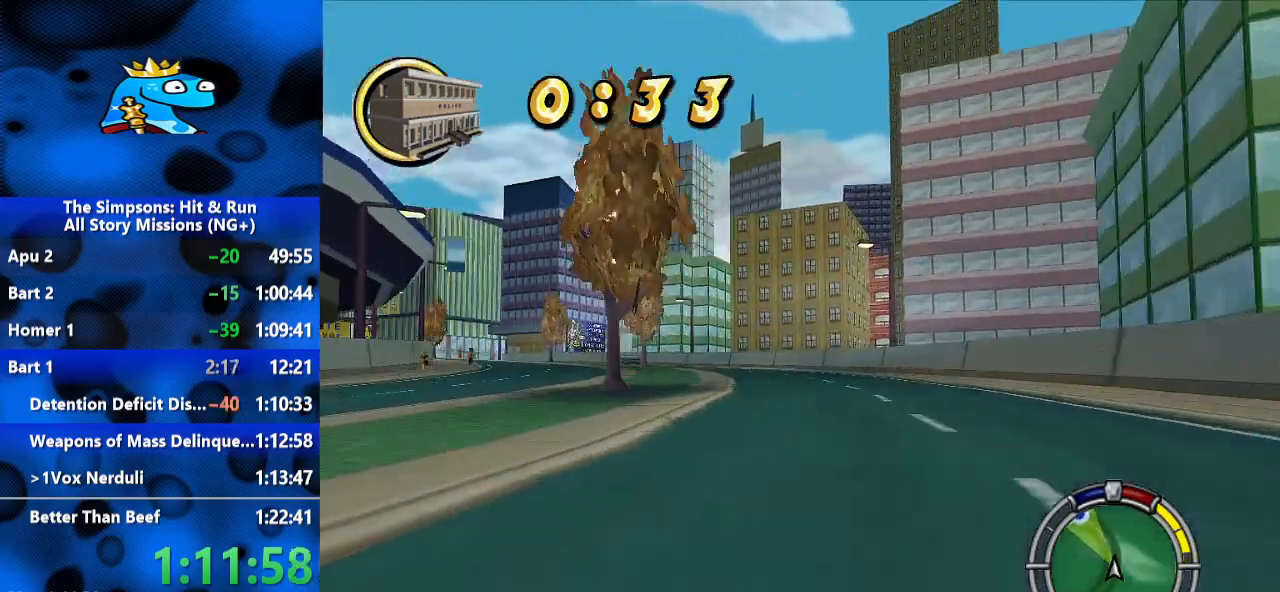
{"dt_ms": 1000, "buttons": ["R2"], "left_stick": "center", "right_stick": "down-left", "events": [[767, "left_stick", "center"], [867, "left_stick", "left"], [867, "right_stick", "down-left"], [1000, "left_stick", "center"]]}
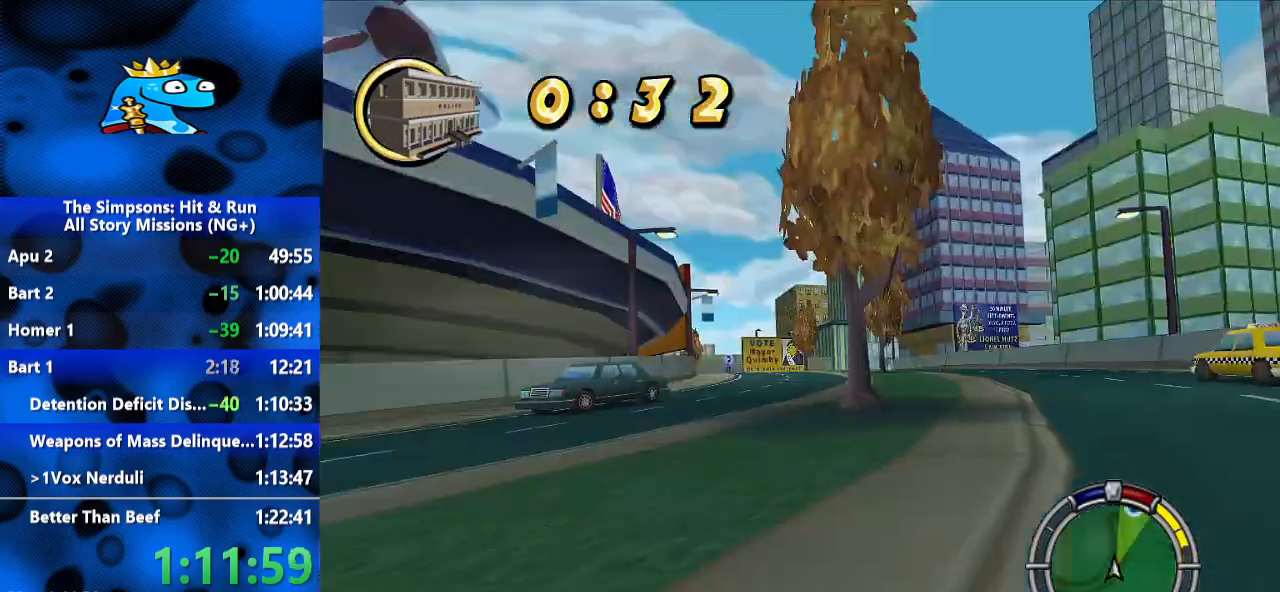
{"dt_ms": 500, "buttons": ["R2"], "left_stick": "left", "right_stick": "center", "events": [[33, "right_stick", "center"], [367, "left_stick", "left"]]}
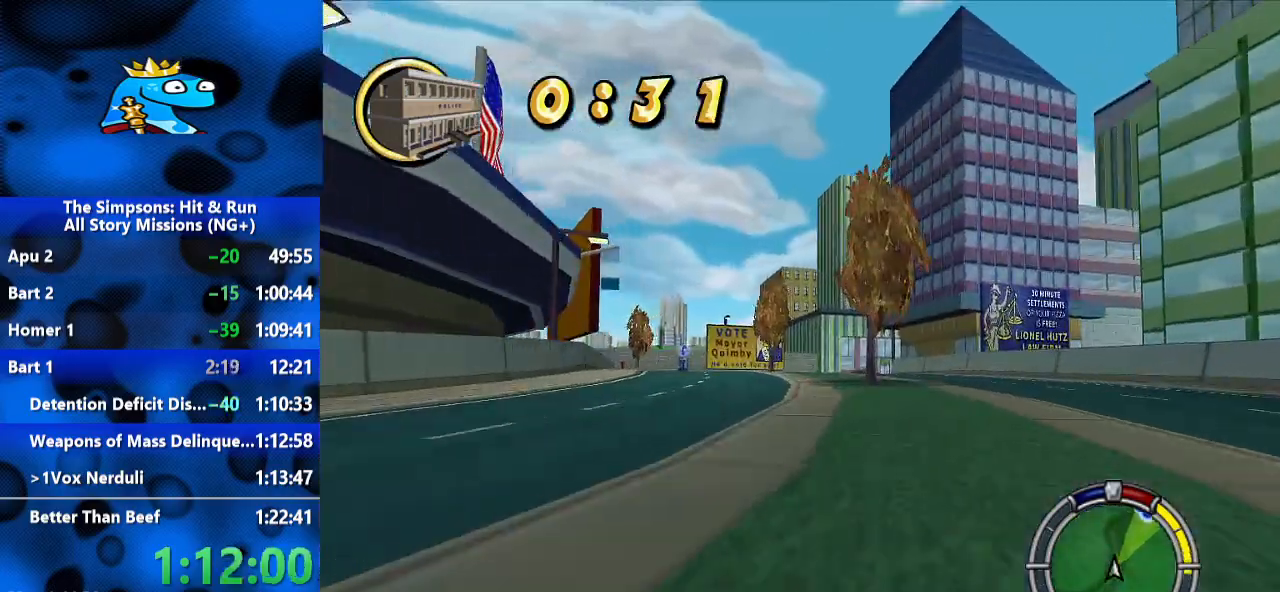
{"dt_ms": 500, "buttons": ["R2"], "left_stick": "center", "right_stick": "center", "events": [[100, "left_stick", "center"]]}